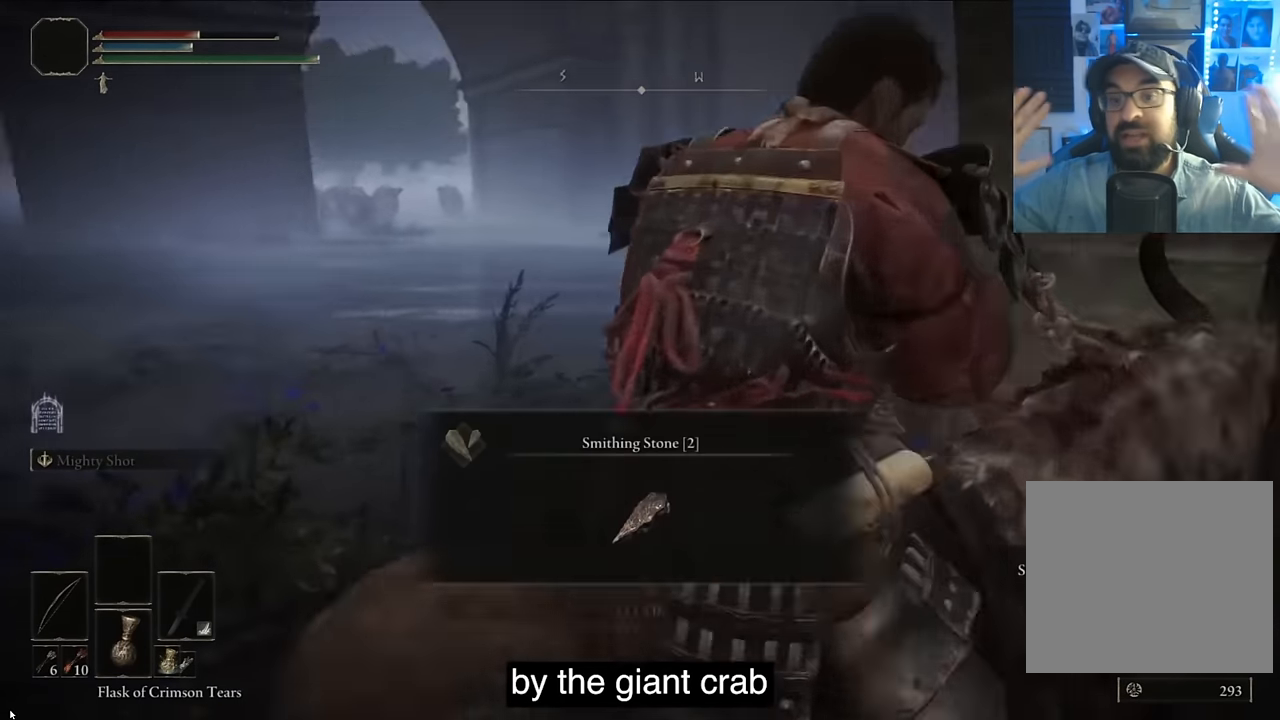
Gameplay with a controller (PlayStation layout); each line is a JSON object with the inputs held at the frame after it. "events" lists button and stick changes between this image and that frame as [ms after this image, input, new state], when the widget could be followed in between.
{"buttons": [], "left_stick": "center", "right_stick": "center", "events": [[133, "right_stick", "left"], [166, "TRIANGLE", "down"], [316, "TRIANGLE", "up"], [383, "right_stick", "center"]]}
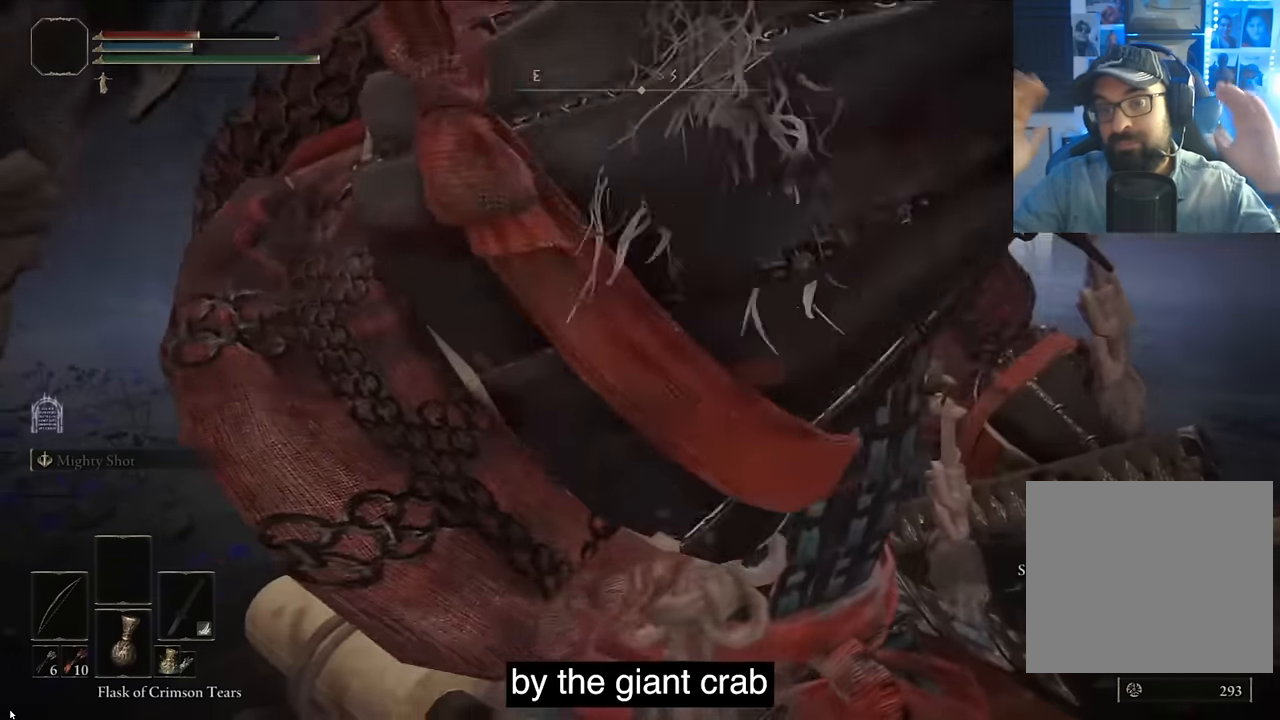
{"buttons": ["L1"], "left_stick": "center", "right_stick": "left", "events": [[83, "L1", "down"], [500, "right_stick", "left"]]}
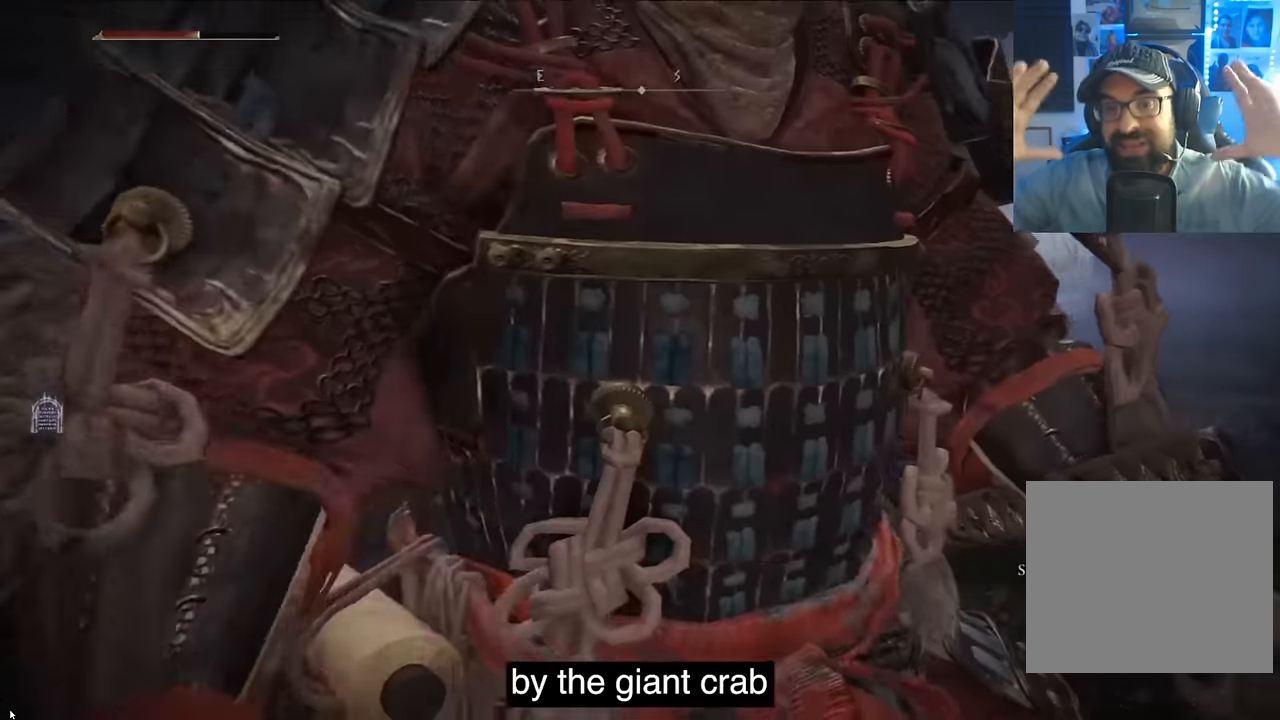
{"buttons": [], "left_stick": "center", "right_stick": "up-right", "events": [[250, "right_stick", "center"], [483, "L1", "up"], [483, "right_stick", "up-right"]]}
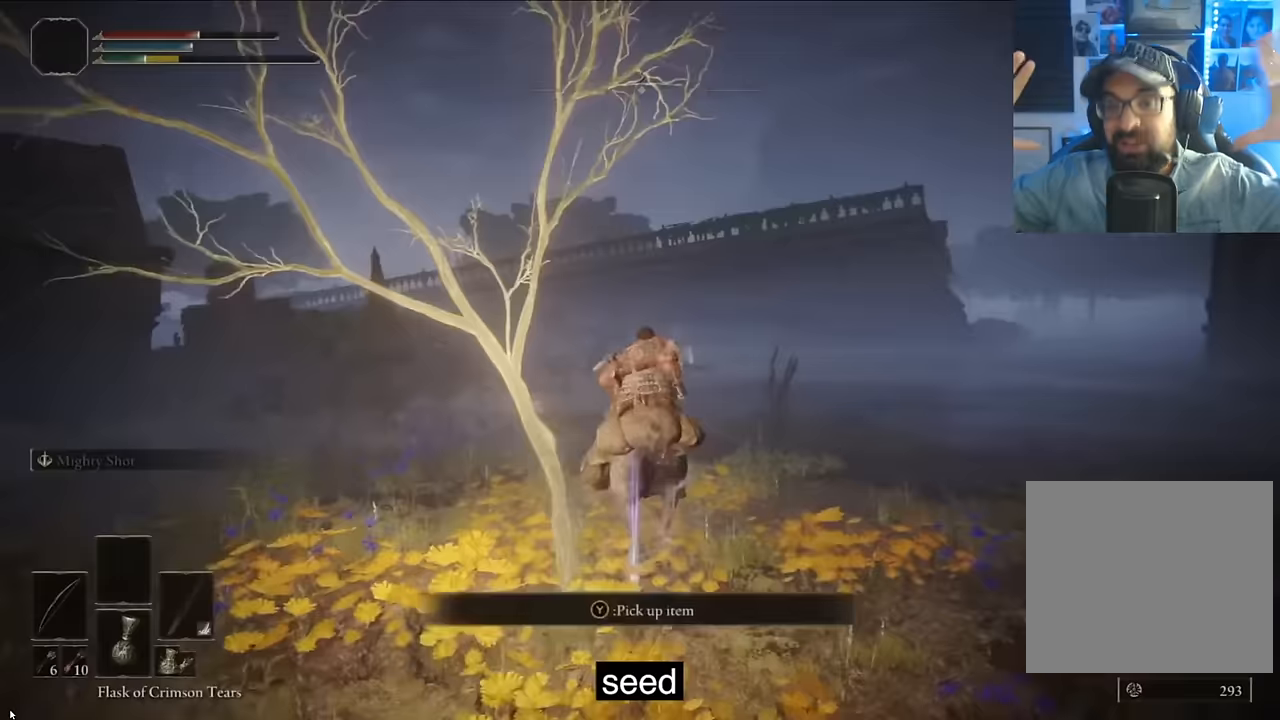
{"buttons": [], "left_stick": "center", "right_stick": "left", "events": [[16, "TRIANGLE", "down"], [83, "right_stick", "left"], [166, "TRIANGLE", "up"], [250, "TRIANGLE", "down"], [350, "TRIANGLE", "up"]]}
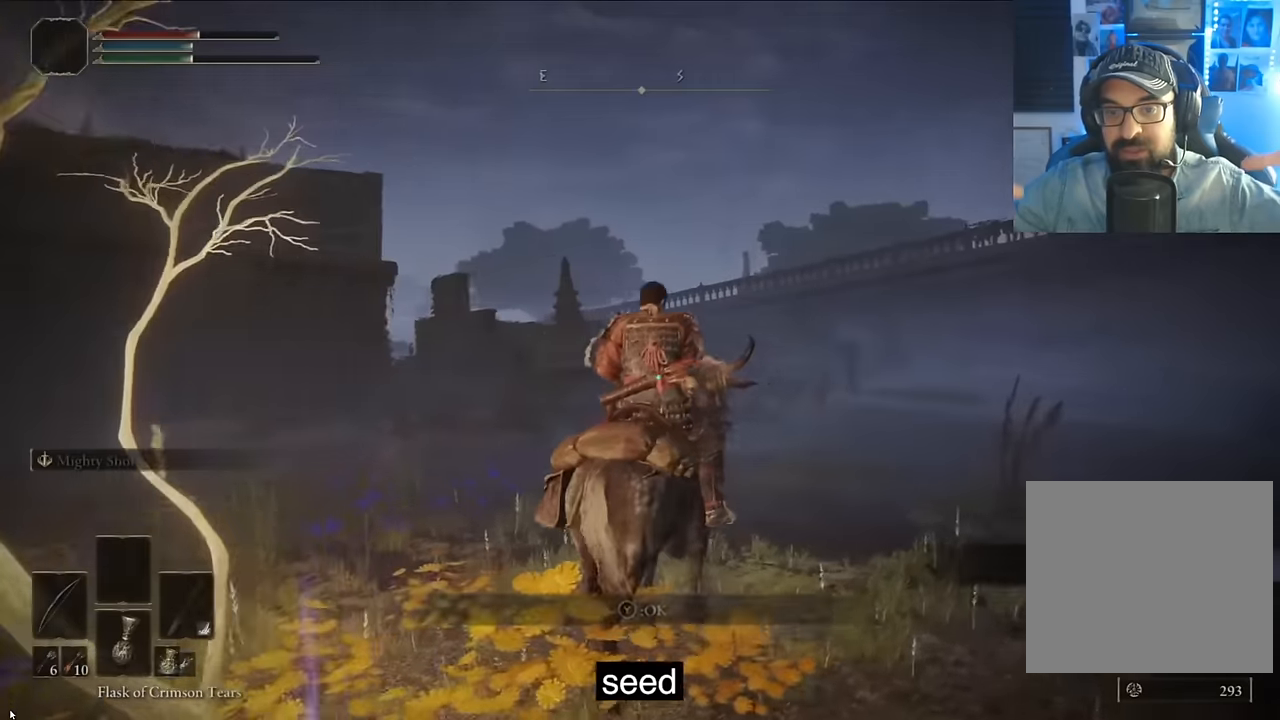
{"buttons": [], "left_stick": "center", "right_stick": "center", "events": [[267, "right_stick", "center"]]}
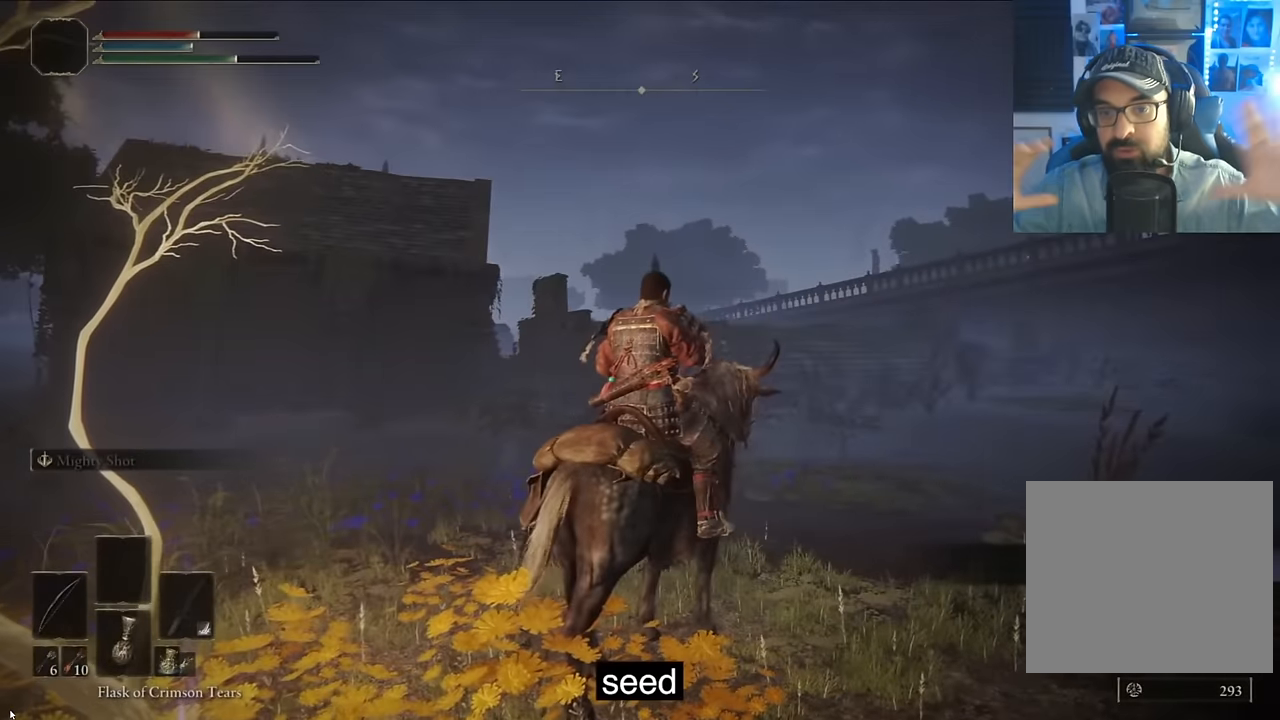
{"buttons": [], "left_stick": "center", "right_stick": "center", "events": [[17, "L1", "down"], [250, "CIRCLE", "down"], [300, "CIRCLE", "up"], [300, "L1", "up"]]}
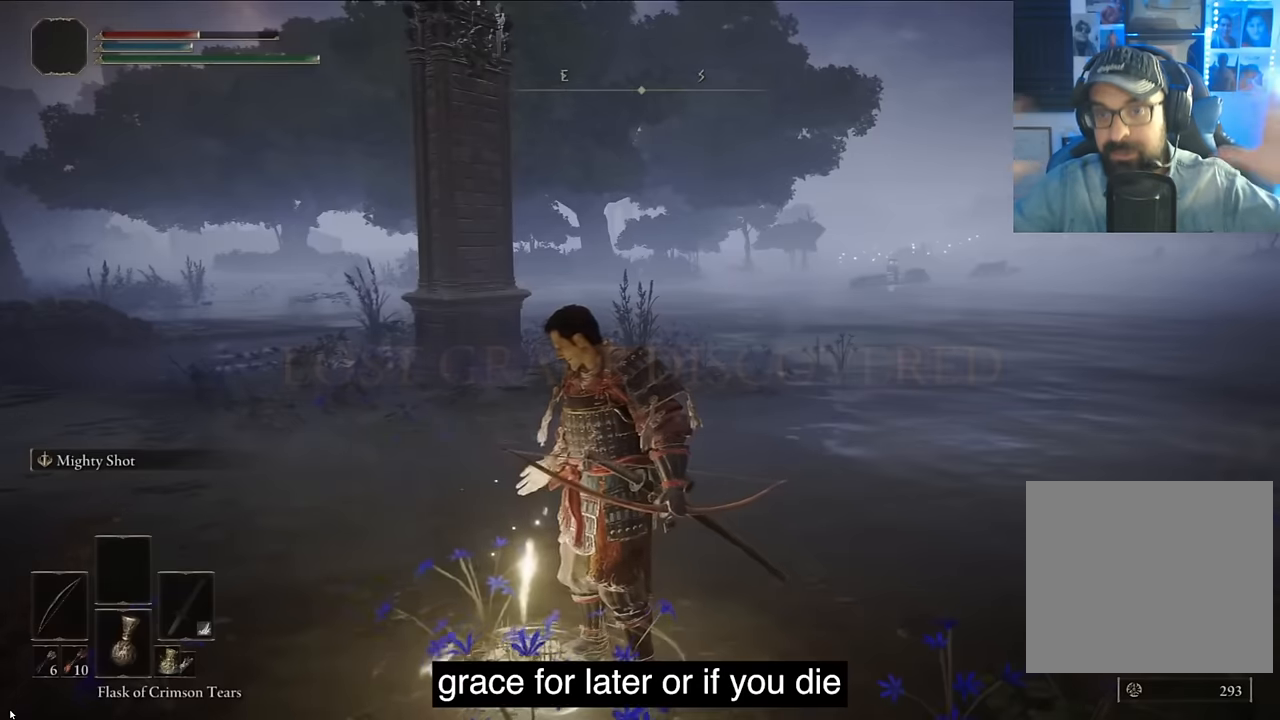
{"buttons": [], "left_stick": "center", "right_stick": "center", "events": []}
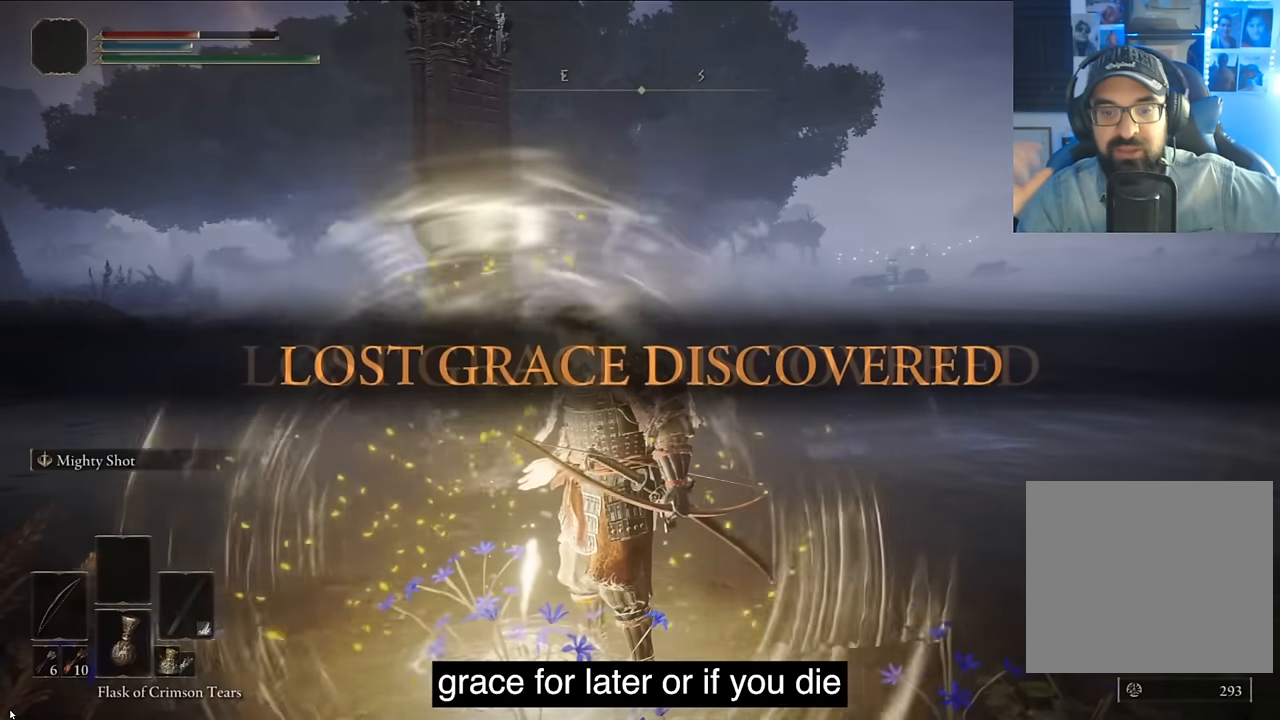
{"buttons": [], "left_stick": "center", "right_stick": "center", "events": []}
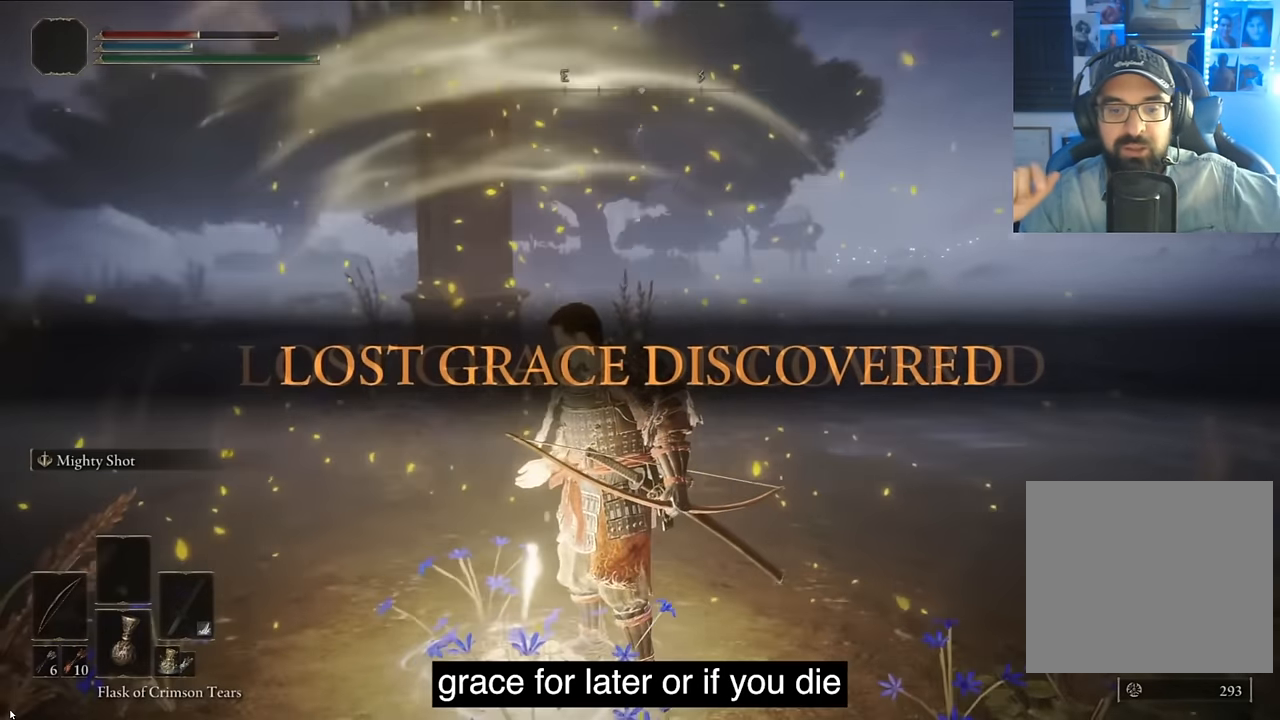
{"buttons": [], "left_stick": "center", "right_stick": "center", "events": []}
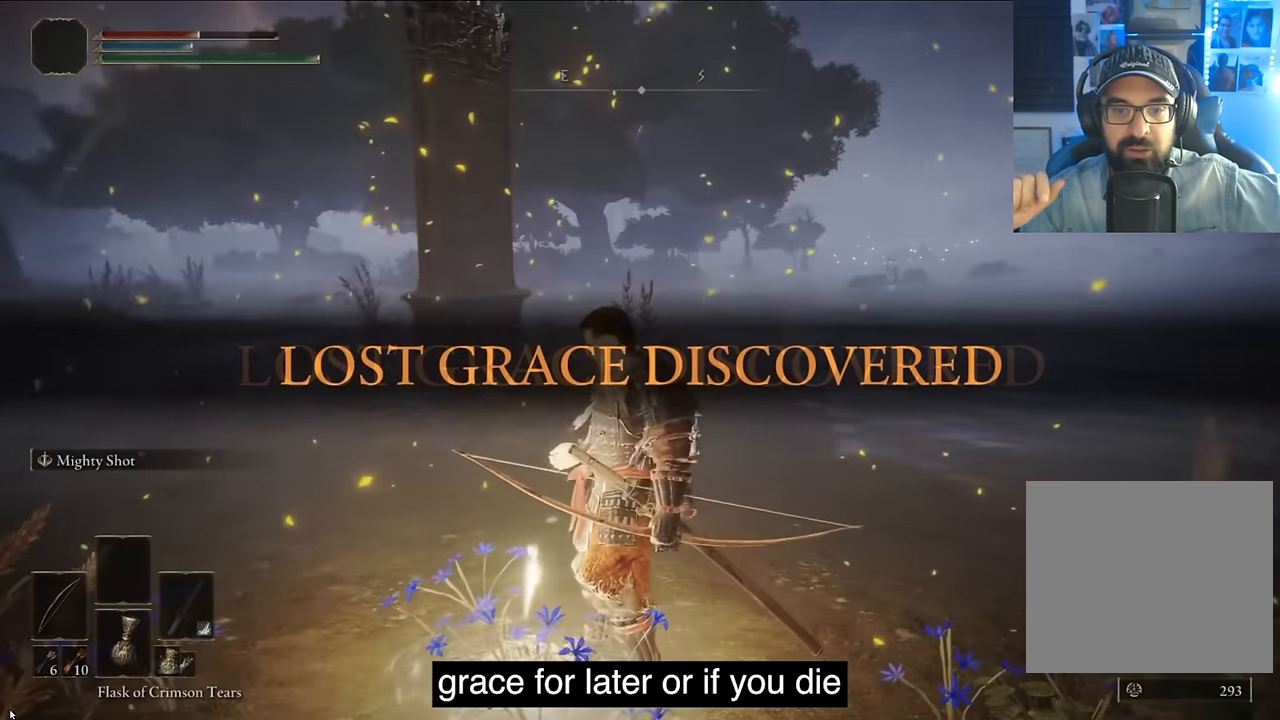
{"buttons": ["TRIANGLE"], "left_stick": "center", "right_stick": "center", "events": [[300, "TRIANGLE", "down"], [417, "TRIANGLE", "up"], [500, "TRIANGLE", "down"]]}
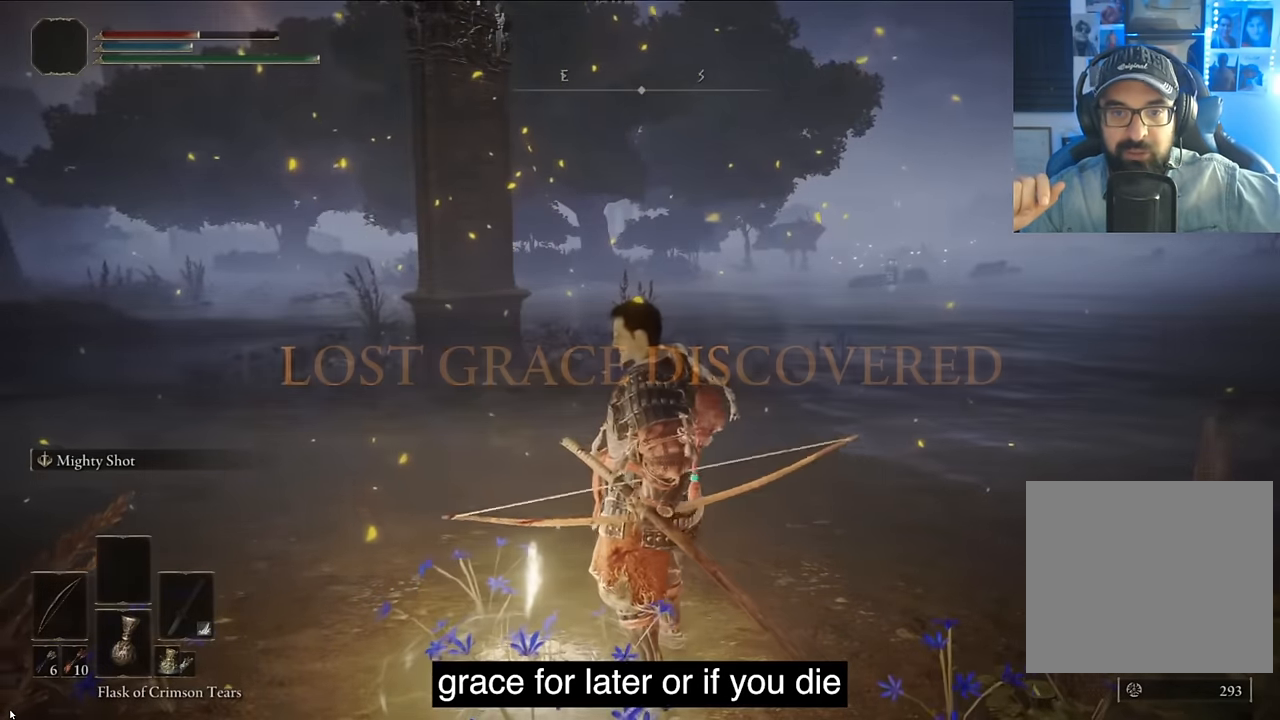
{"buttons": ["TRIANGLE"], "left_stick": "center", "right_stick": "center", "events": [[167, "TRIANGLE", "up"], [217, "TRIANGLE", "down"], [367, "TRIANGLE", "up"], [434, "TRIANGLE", "down"]]}
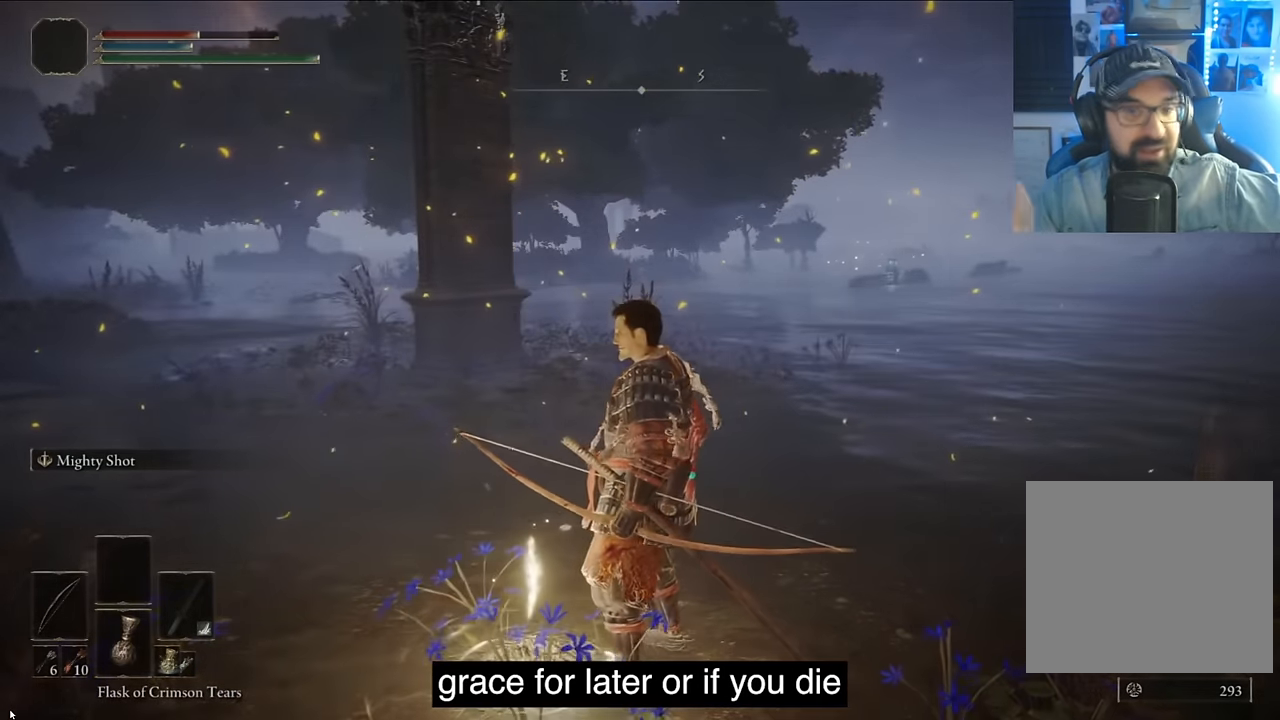
{"buttons": ["TRIANGLE"], "left_stick": "center", "right_stick": "center", "events": [[84, "TRIANGLE", "up"], [217, "TRIANGLE", "down"], [334, "TRIANGLE", "up"], [450, "TRIANGLE", "down"]]}
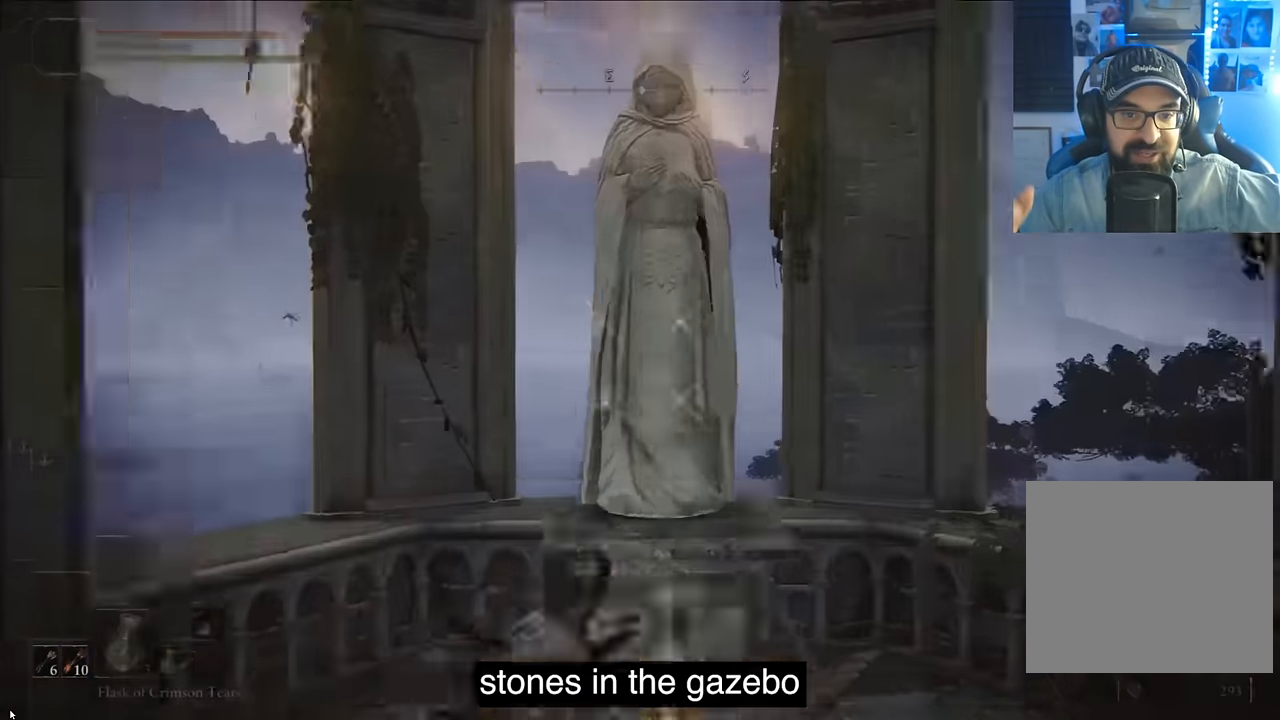
{"buttons": [], "left_stick": "center", "right_stick": "center", "events": [[33, "TRIANGLE", "up"], [133, "TRIANGLE", "down"], [250, "TRIANGLE", "up"], [383, "TRIANGLE", "down"], [483, "TRIANGLE", "up"]]}
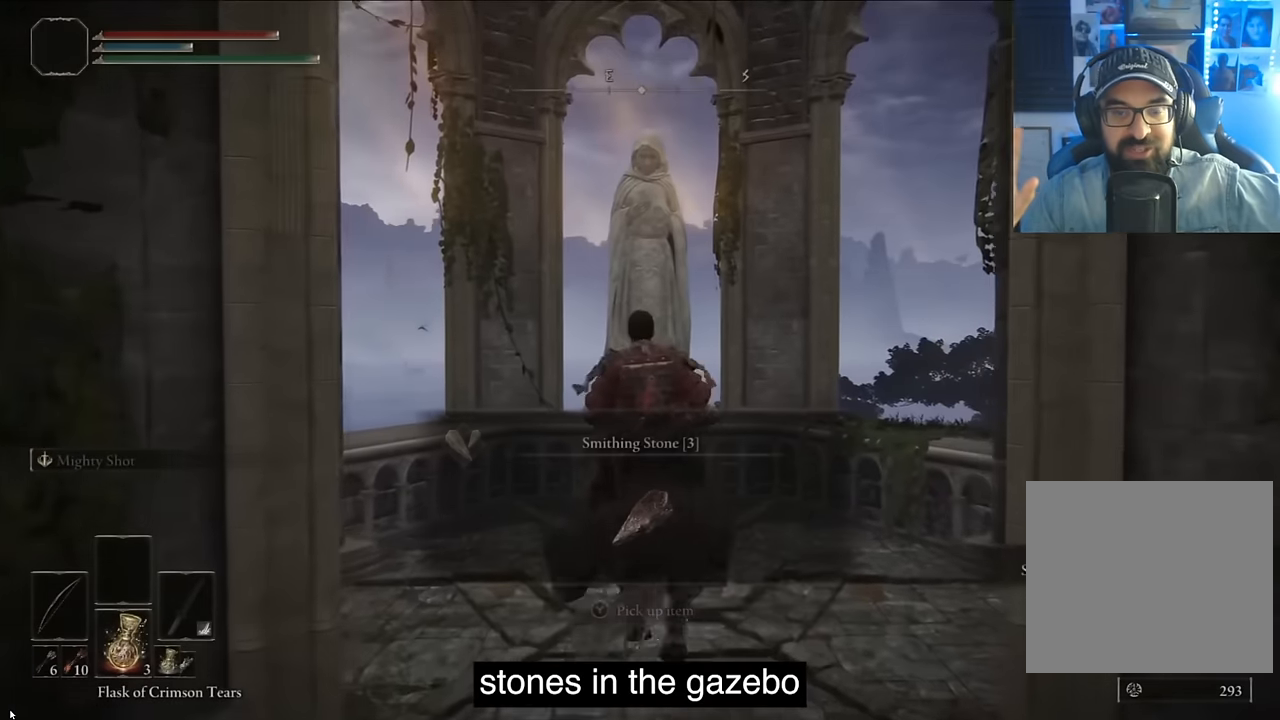
{"buttons": [], "left_stick": "center", "right_stick": "right", "events": [[200, "right_stick", "down-right"], [300, "right_stick", "right"], [350, "TRIANGLE", "down"], [483, "TRIANGLE", "up"]]}
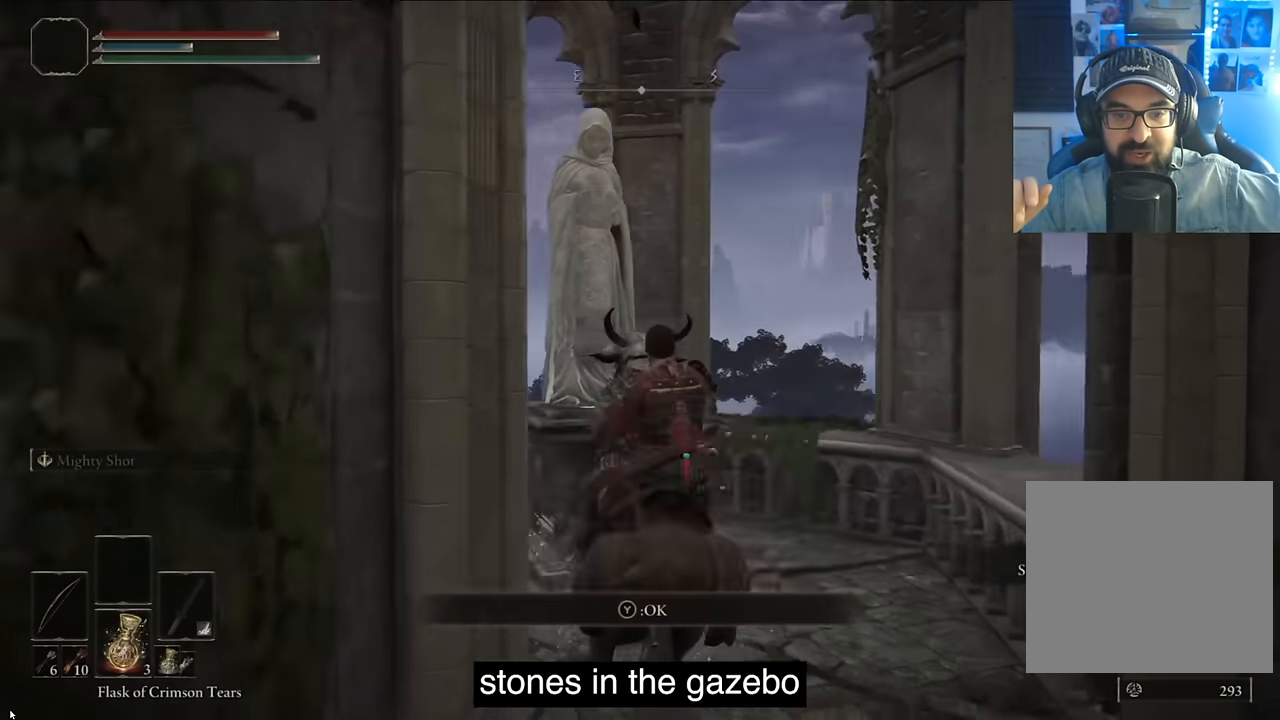
{"buttons": ["L1"], "left_stick": "center", "right_stick": "center", "events": [[250, "right_stick", "center"], [300, "L1", "down"]]}
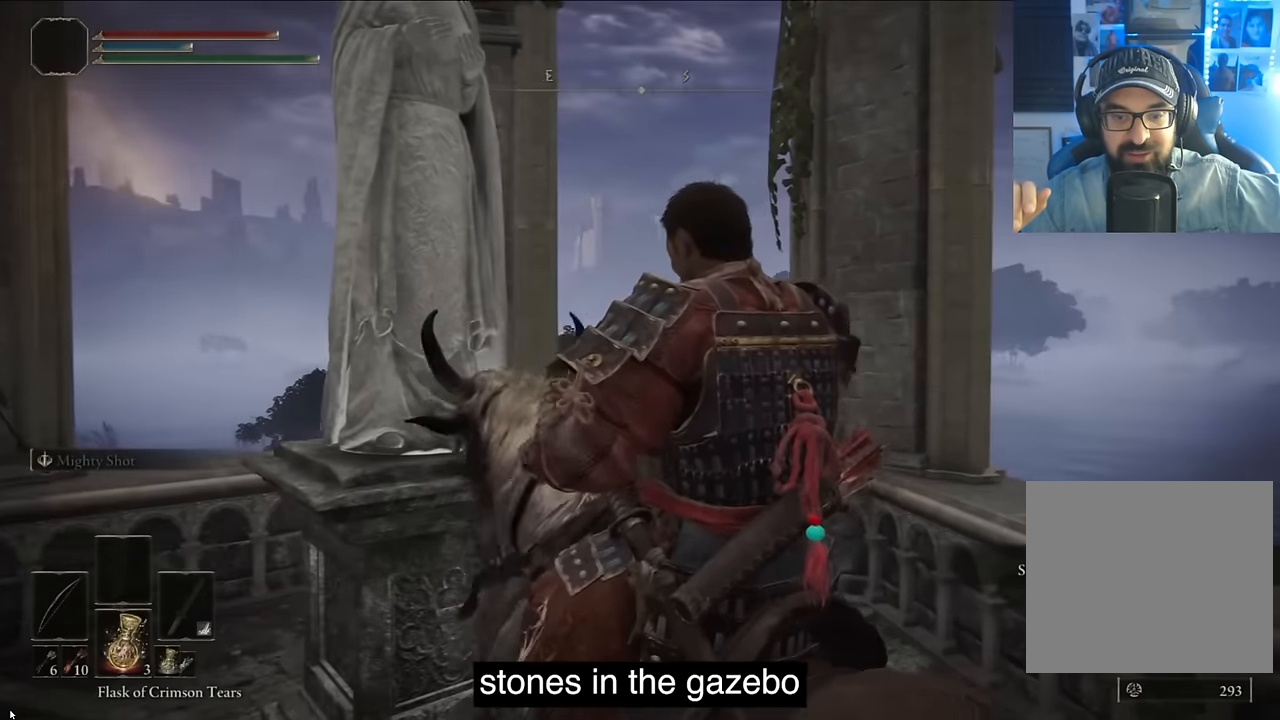
{"buttons": ["L1"], "left_stick": "center", "right_stick": "center", "events": [[250, "L1", "up"], [266, "right_stick", "down-left"], [400, "L1", "down"], [416, "right_stick", "center"]]}
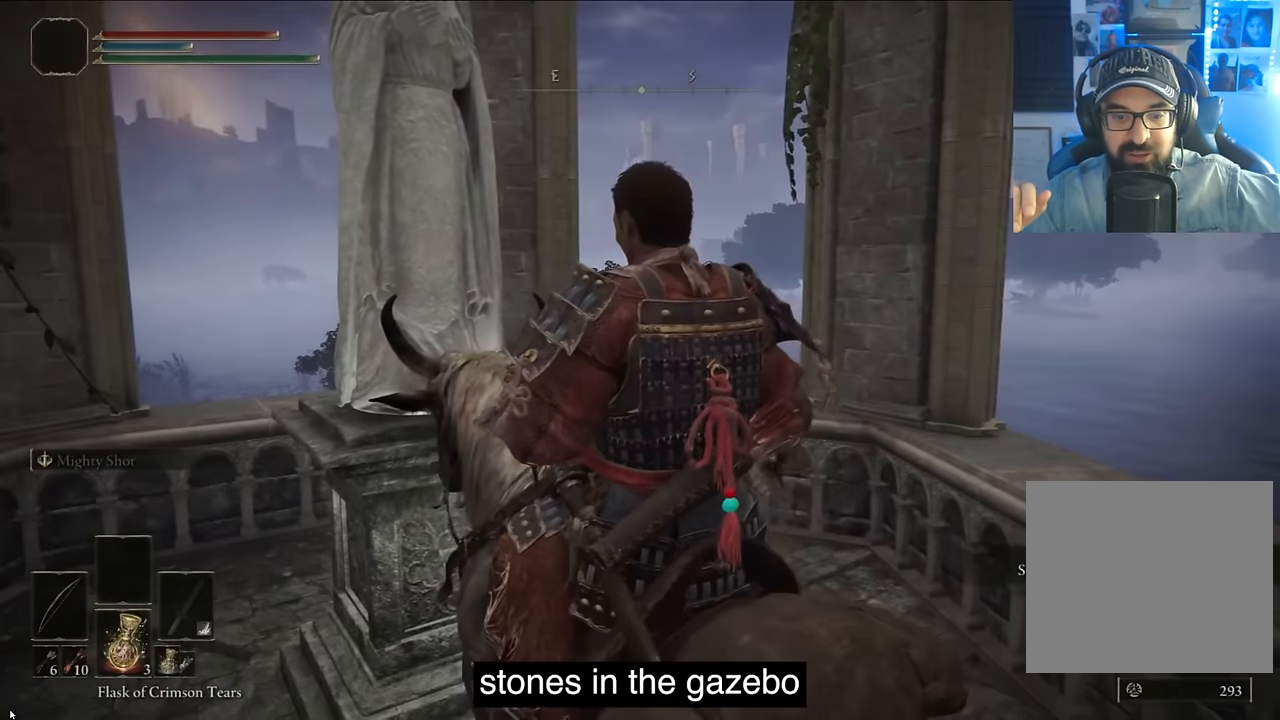
{"buttons": ["L1"], "left_stick": "center", "right_stick": "center", "events": [[283, "L1", "up"], [333, "L1", "down"]]}
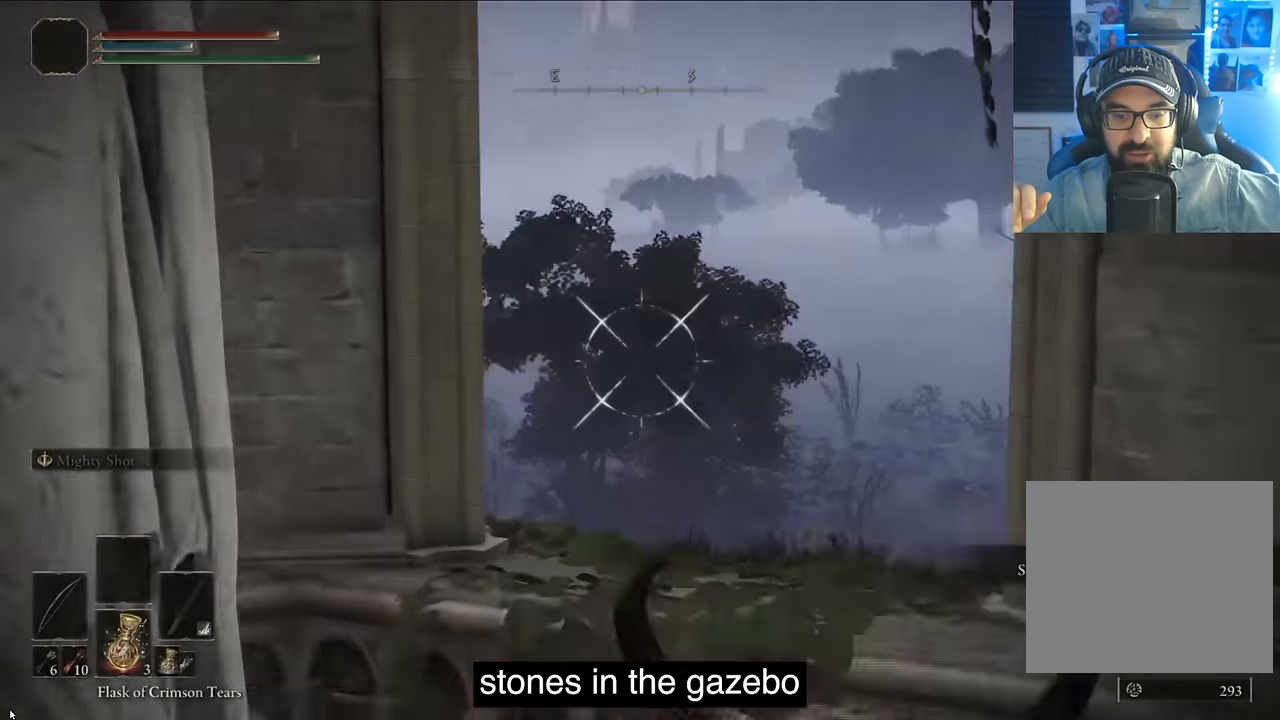
{"buttons": [], "left_stick": "center", "right_stick": "center", "events": [[116, "CIRCLE", "down"], [200, "L1", "up"], [250, "CIRCLE", "up"], [366, "CROSS", "down"], [500, "CROSS", "up"]]}
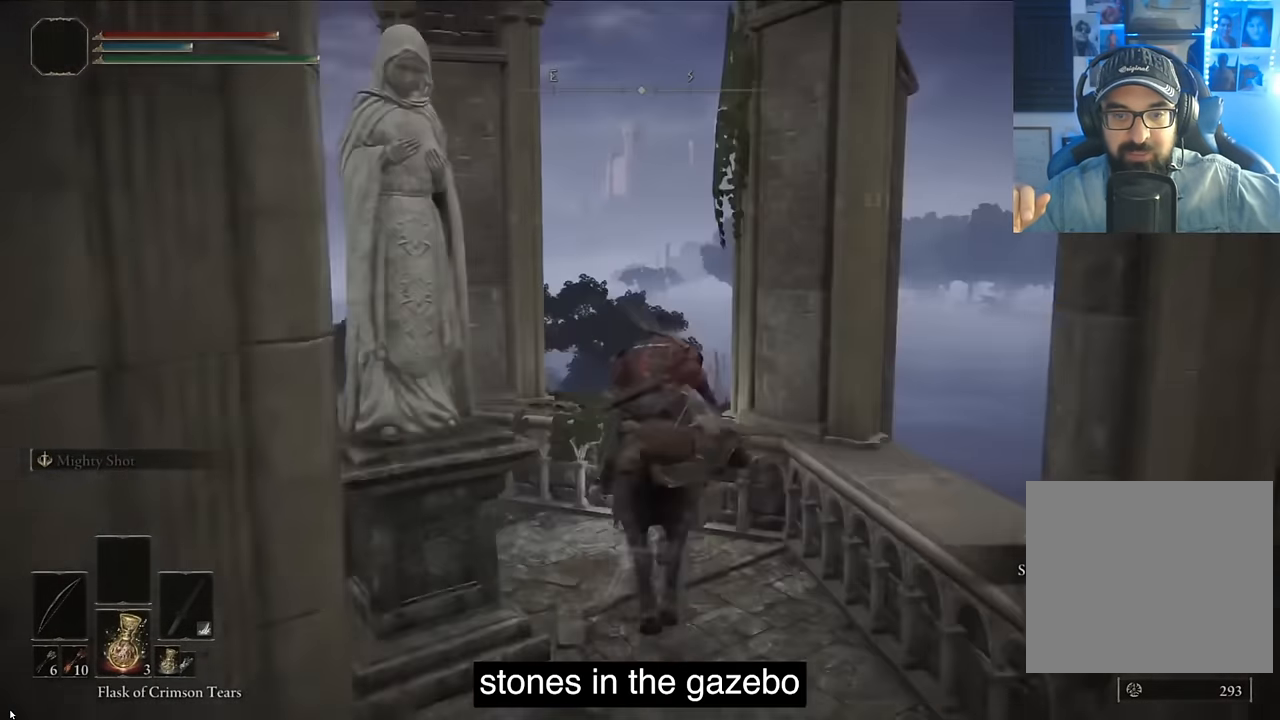
{"buttons": [], "left_stick": "center", "right_stick": "center", "events": []}
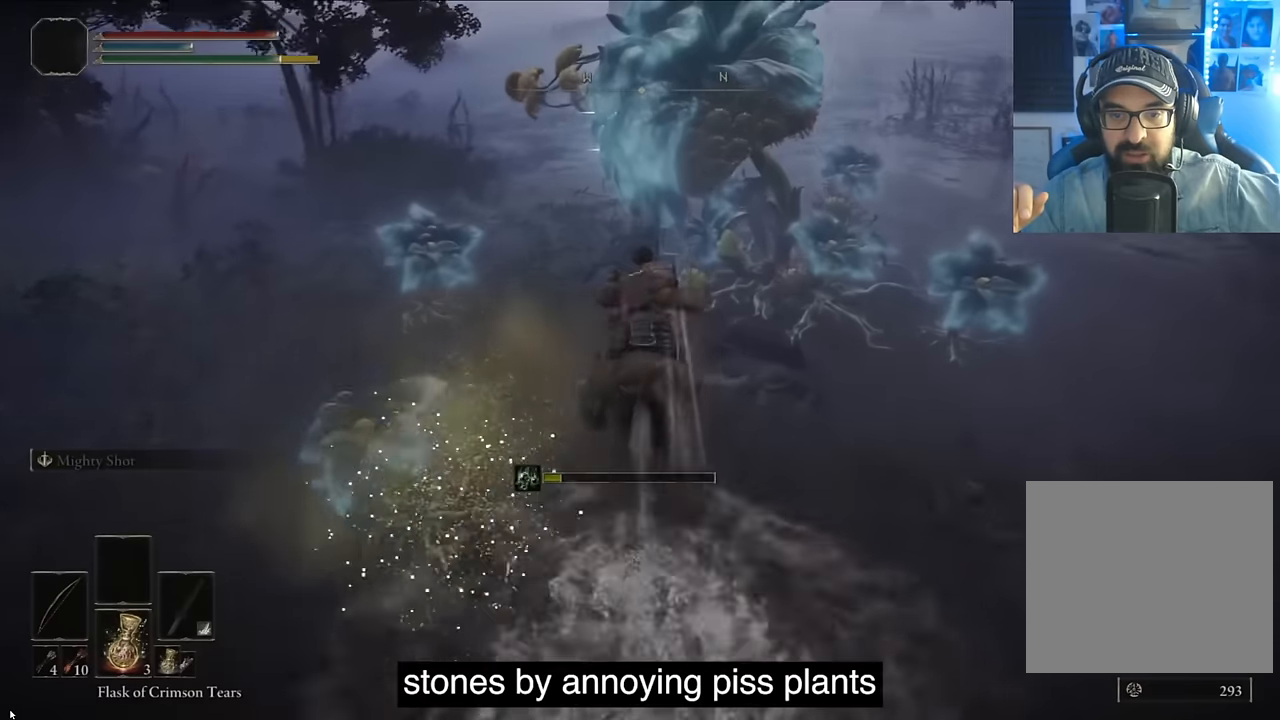
{"buttons": [], "left_stick": "center", "right_stick": "center", "events": [[134, "TRIANGLE", "down"], [250, "TRIANGLE", "up"], [350, "TRIANGLE", "down"], [500, "TRIANGLE", "up"]]}
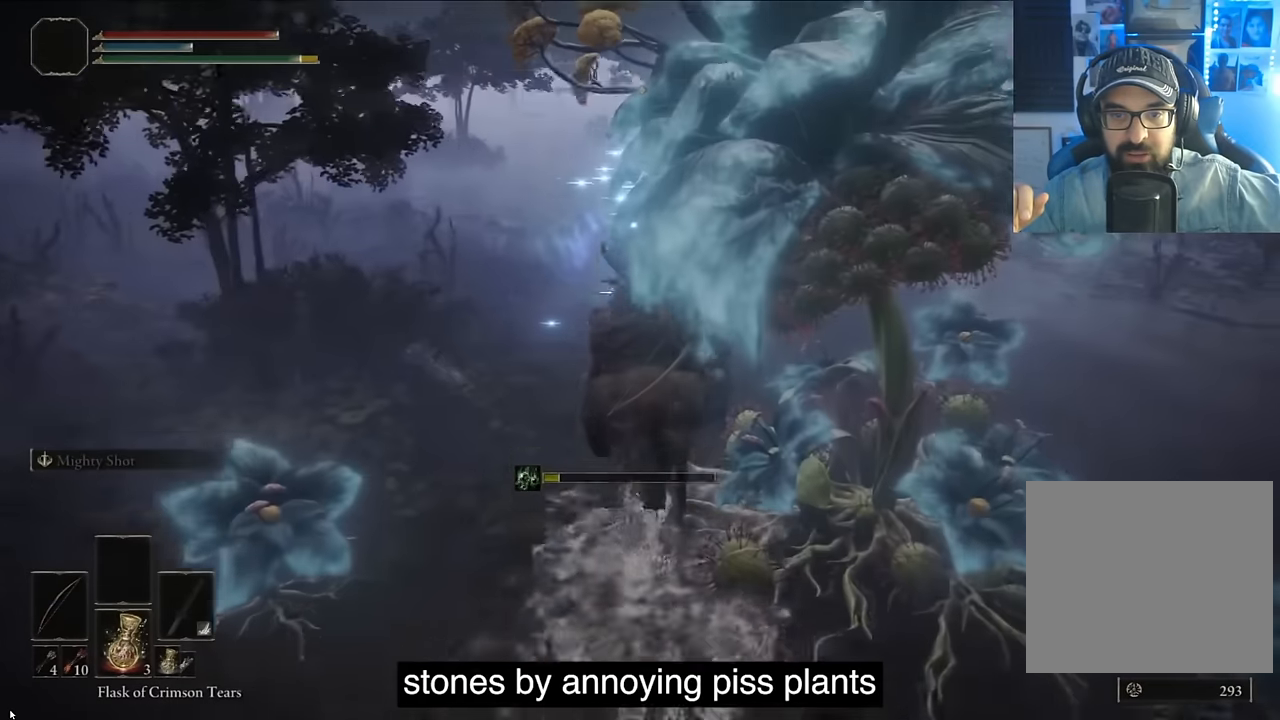
{"buttons": ["TRIANGLE"], "left_stick": "center", "right_stick": "center", "events": [[50, "TRIANGLE", "down"], [184, "TRIANGLE", "up"], [250, "TRIANGLE", "down"], [384, "TRIANGLE", "up"], [484, "TRIANGLE", "down"]]}
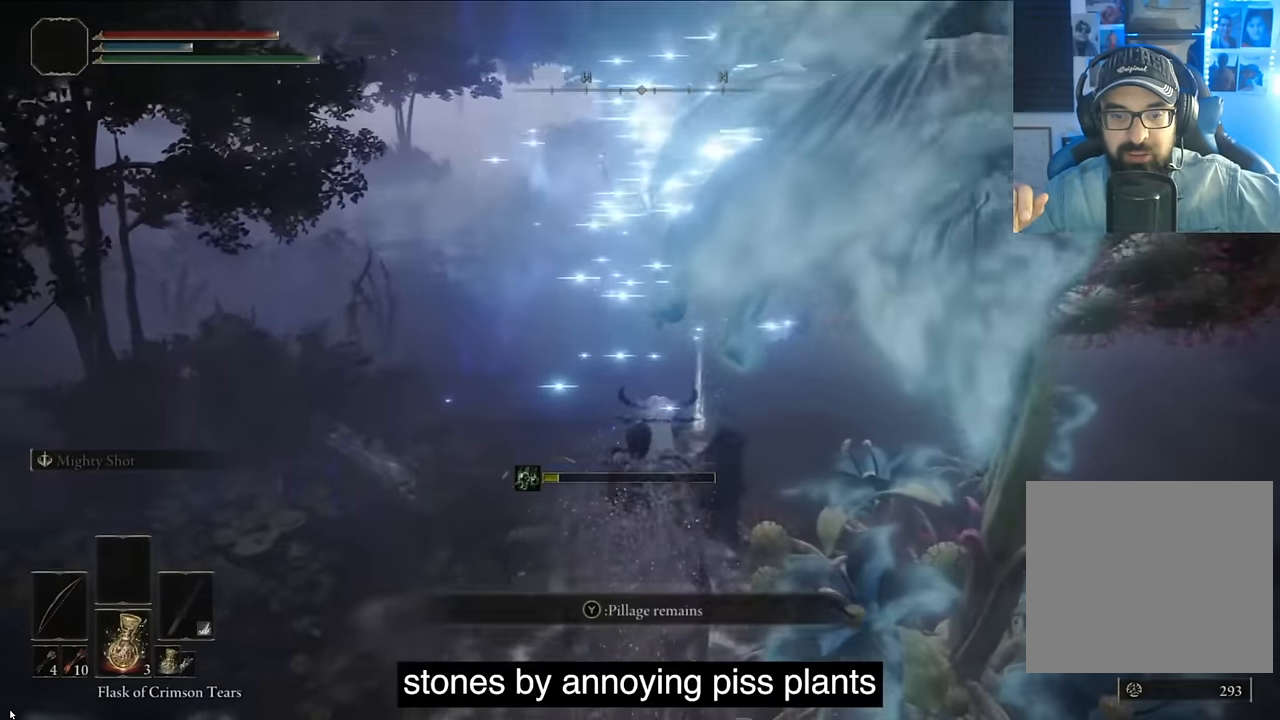
{"buttons": [], "left_stick": "center", "right_stick": "up", "events": [[50, "TRIANGLE", "up"], [284, "TRIANGLE", "down"], [384, "TRIANGLE", "up"], [417, "right_stick", "up"]]}
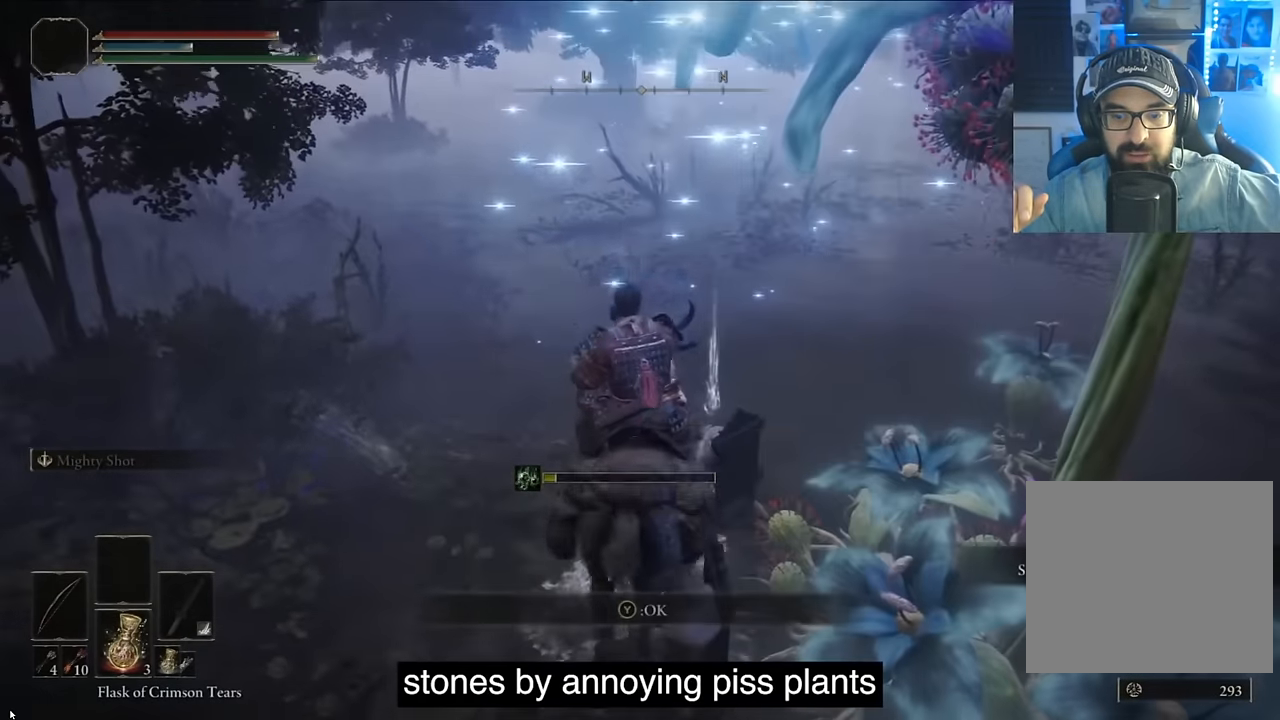
{"buttons": [], "left_stick": "center", "right_stick": "center", "events": [[17, "right_stick", "up-right"], [100, "CIRCLE", "down"], [167, "right_stick", "center"], [250, "CIRCLE", "up"], [384, "CIRCLE", "down"], [484, "CIRCLE", "up"]]}
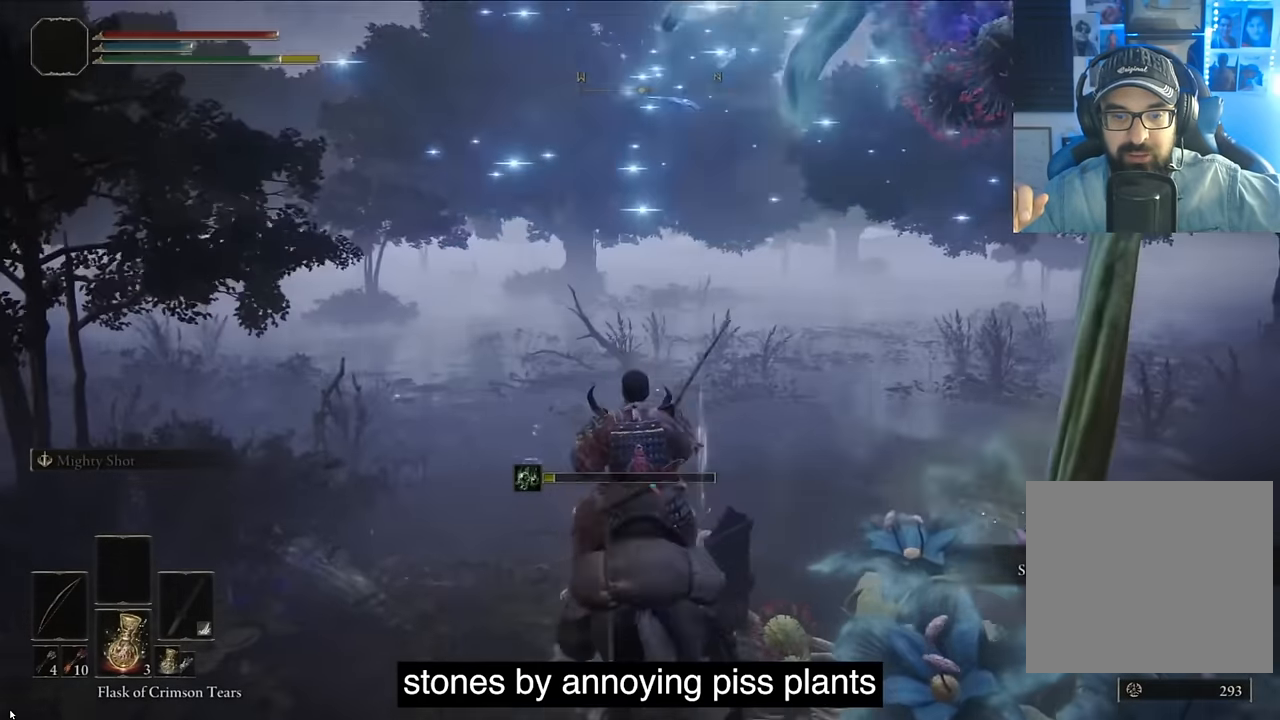
{"buttons": ["L1"], "left_stick": "center", "right_stick": "up-right", "events": [[67, "right_stick", "up-right"], [234, "CIRCLE", "down"], [334, "CIRCLE", "up"], [400, "L1", "down"]]}
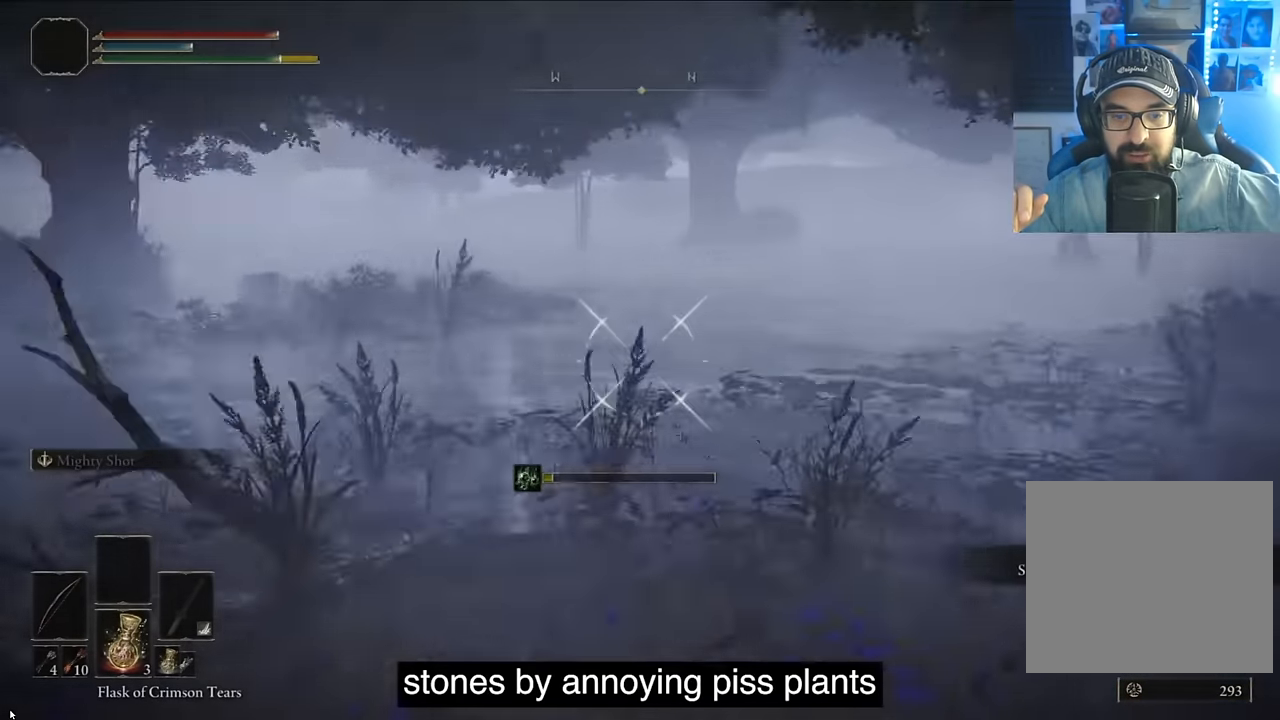
{"buttons": [], "left_stick": "center", "right_stick": "center", "events": [[34, "CIRCLE", "down"], [134, "CIRCLE", "up"], [317, "right_stick", "center"], [467, "L1", "up"]]}
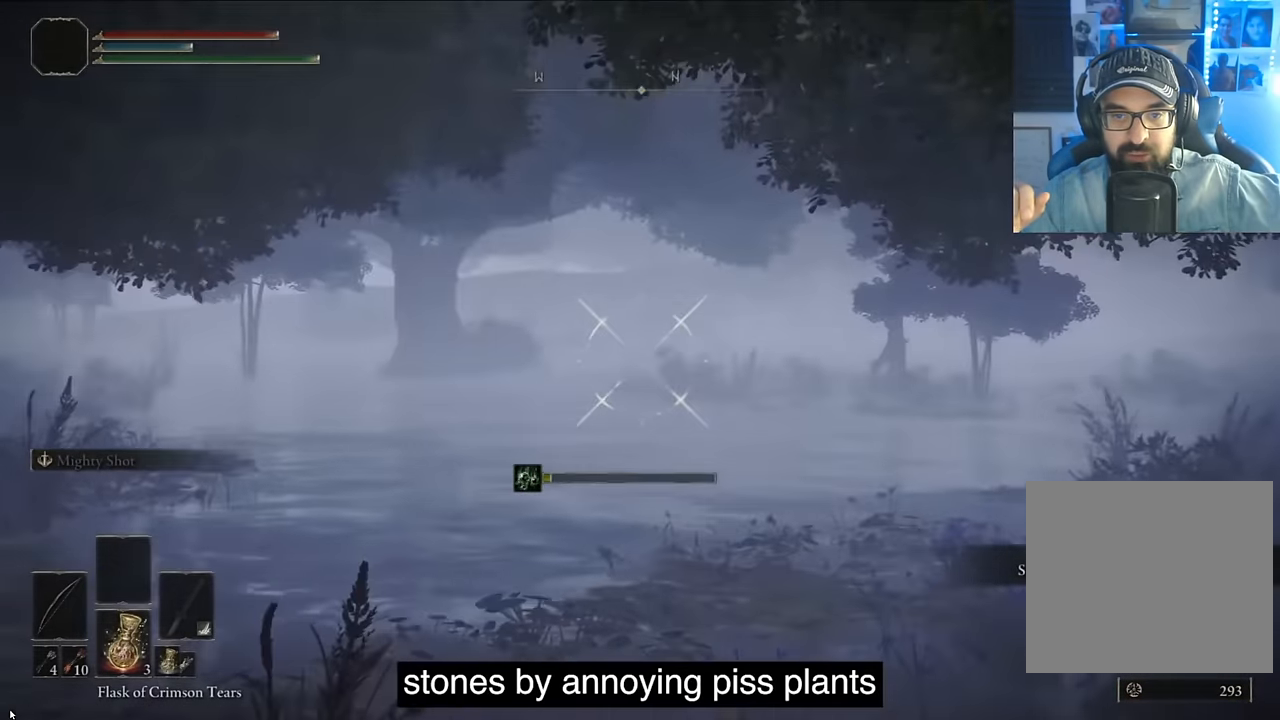
{"buttons": [], "left_stick": "center", "right_stick": "center", "events": [[100, "CIRCLE", "down"], [183, "CIRCLE", "up"]]}
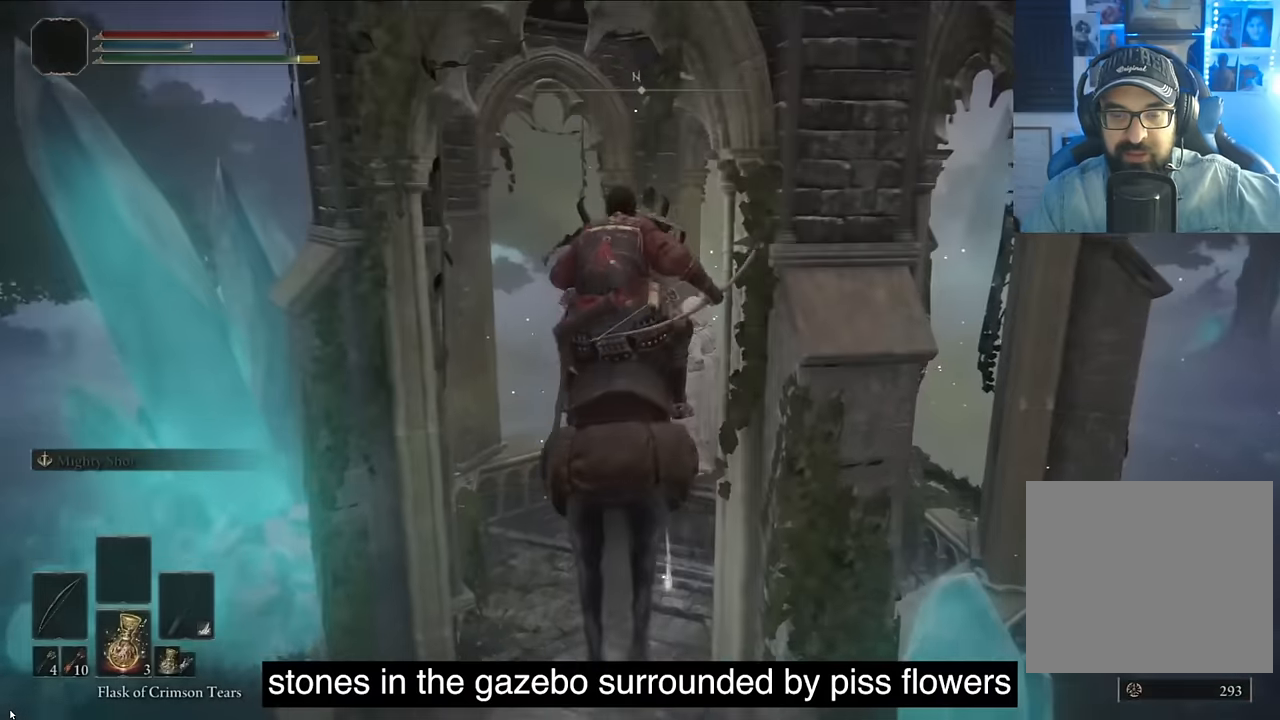
{"buttons": [], "left_stick": "center", "right_stick": "center", "events": [[217, "right_stick", "down-right"], [483, "right_stick", "center"]]}
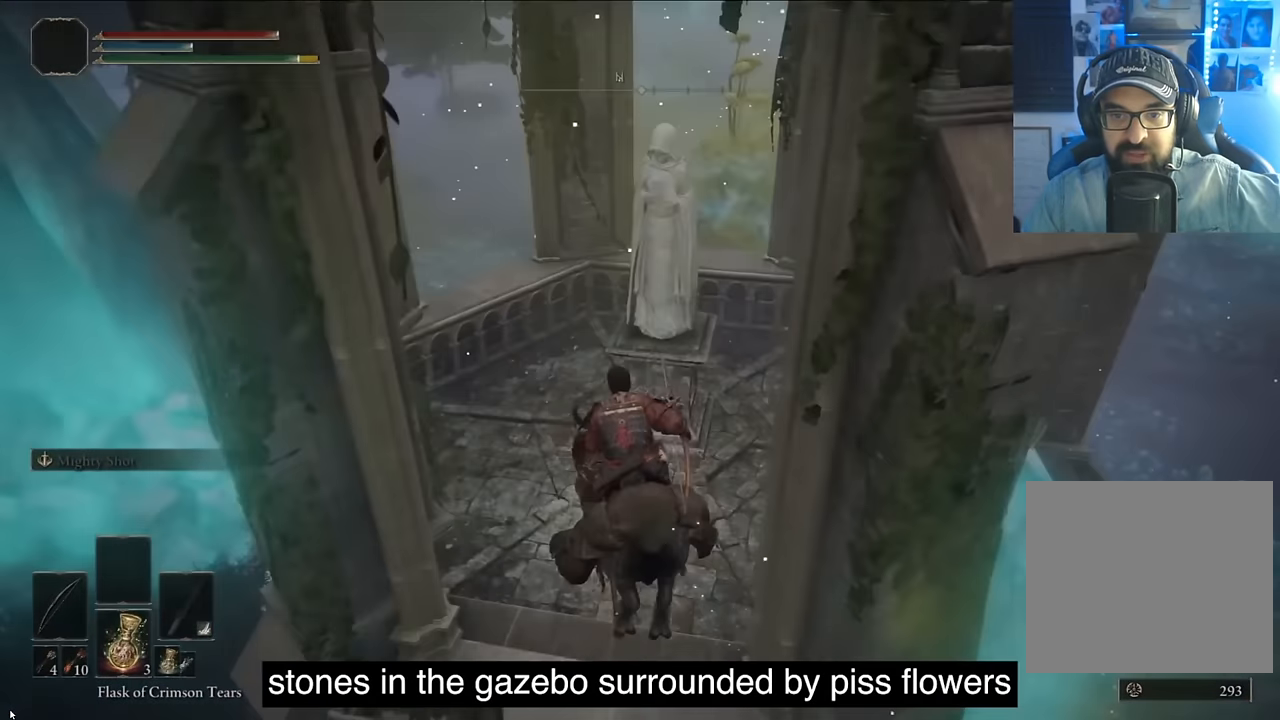
{"buttons": ["TRIANGLE"], "left_stick": "center", "right_stick": "right", "events": [[167, "TRIANGLE", "down"], [283, "TRIANGLE", "up"], [400, "TRIANGLE", "down"], [500, "right_stick", "right"]]}
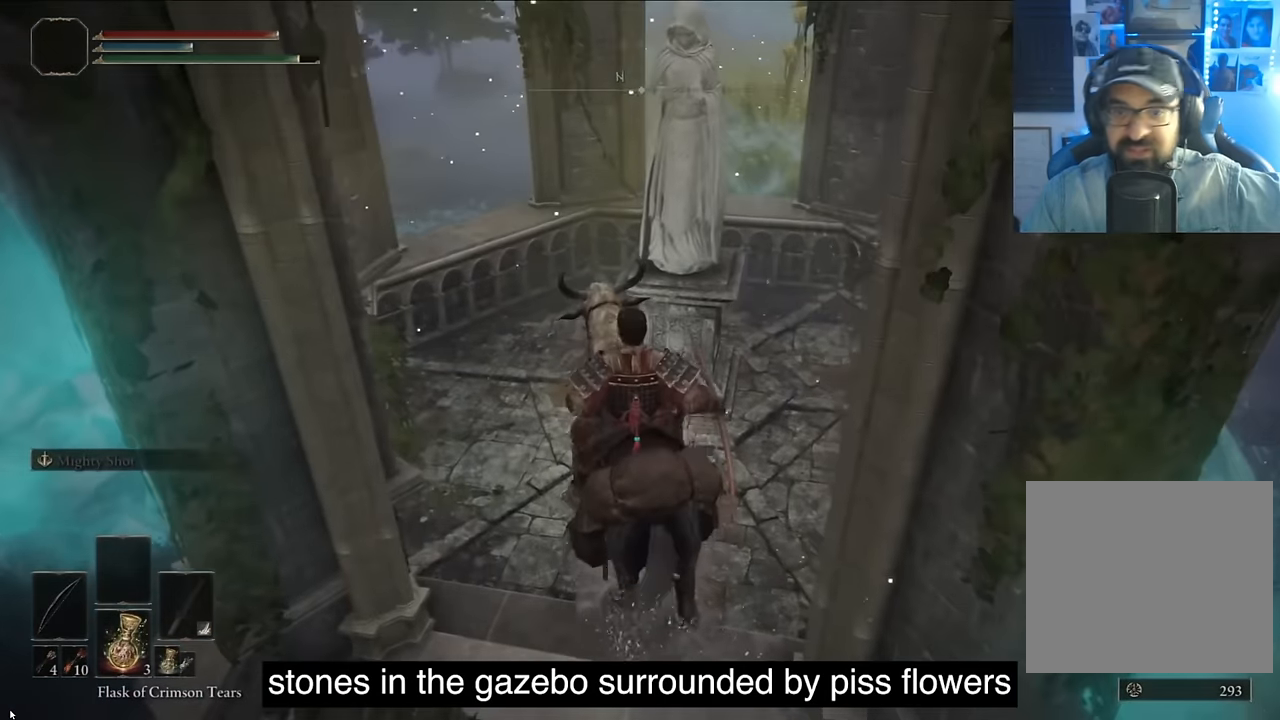
{"buttons": ["L1"], "left_stick": "center", "right_stick": "center", "events": [[33, "TRIANGLE", "up"], [250, "L1", "down"], [317, "right_stick", "center"]]}